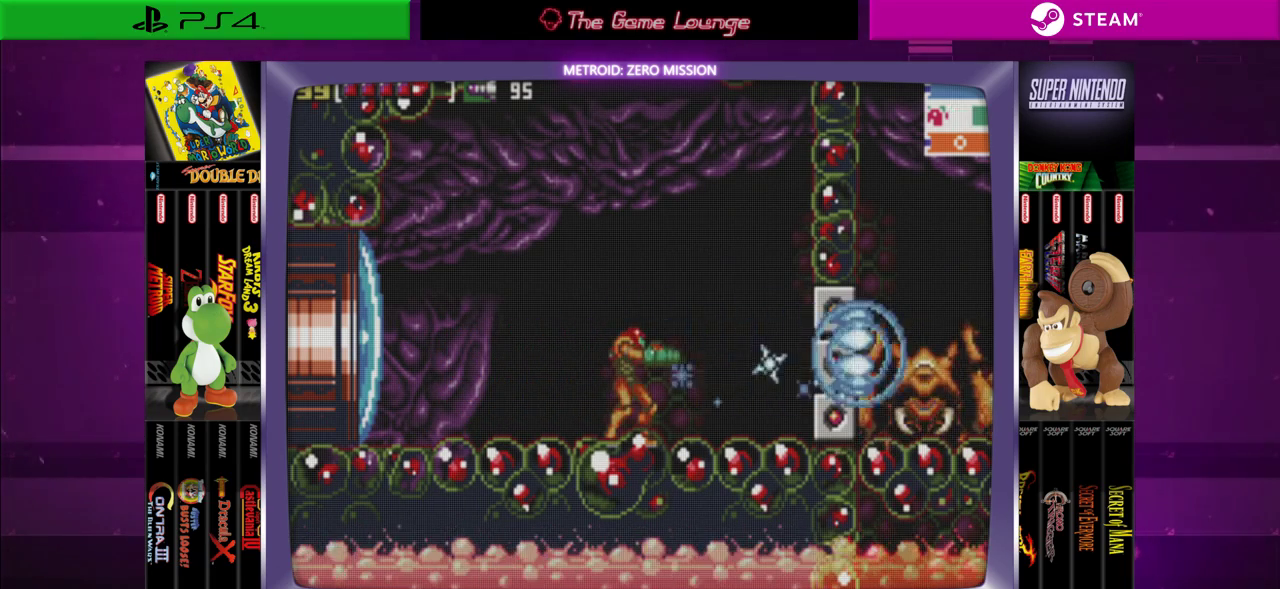
Gameplay with a controller (Xbox layout); each line is a JSON object with the inputs held at the frame after it. "events" lists button and stick changes between this image and that frame as [ms after this image, input, new state], when the widget could be followed in between. Not read: L1 L3 R1 R3.
{"buttons": ["A"], "left_stick": "center", "right_stick": "center", "events": [[34, "A", "up"], [67, "A", "down"], [167, "A", "up"], [234, "A", "down"], [334, "A", "up"], [401, "A", "down"]]}
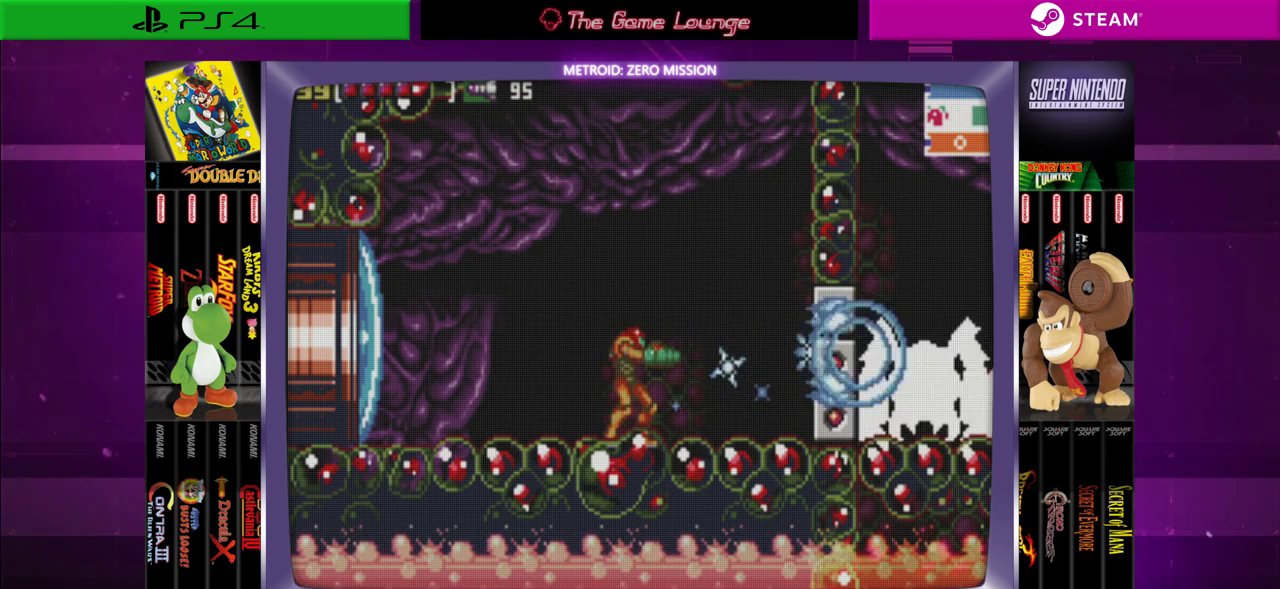
{"buttons": [], "left_stick": "center", "right_stick": "center", "events": [[33, "A", "up"], [67, "A", "down"], [167, "A", "up"], [234, "A", "down"], [334, "A", "up"], [400, "A", "down"], [500, "A", "up"]]}
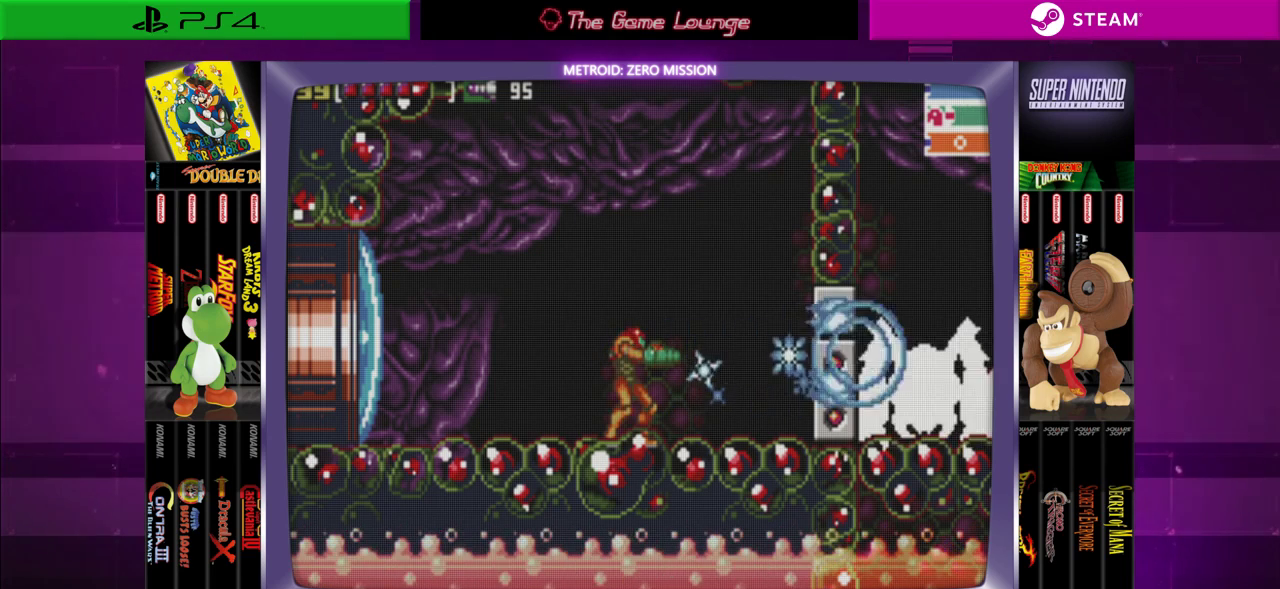
{"buttons": ["A"], "left_stick": "center", "right_stick": "center", "events": [[67, "A", "down"], [167, "A", "up"], [234, "A", "down"], [334, "A", "up"], [401, "A", "down"]]}
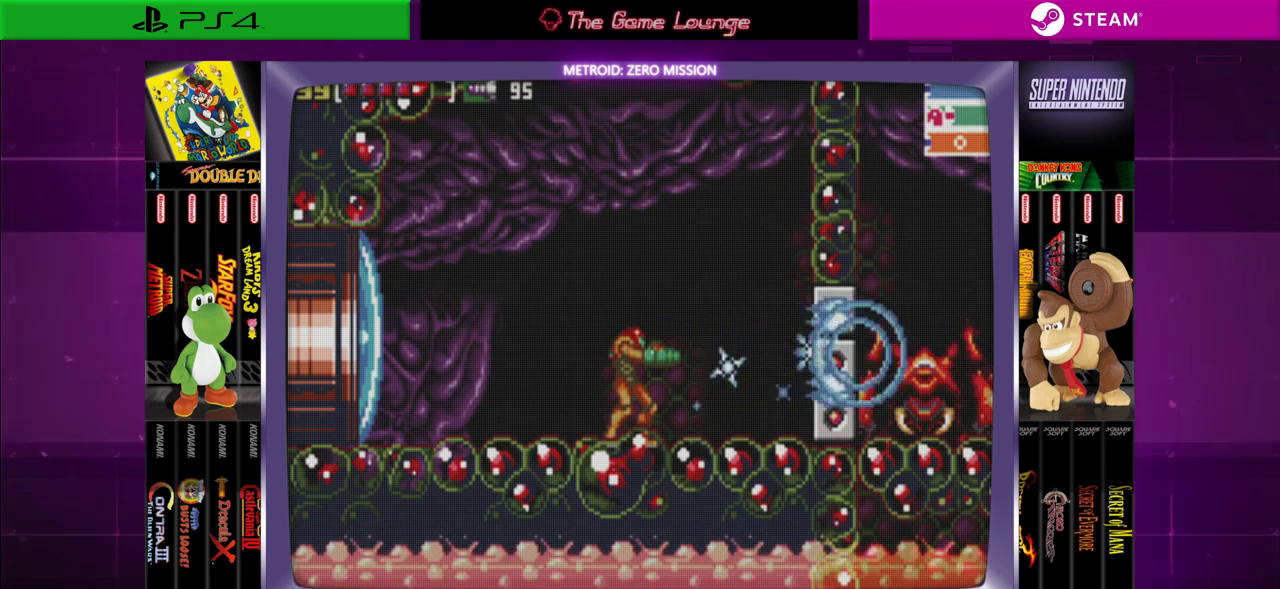
{"buttons": ["A"], "left_stick": "center", "right_stick": "center", "events": []}
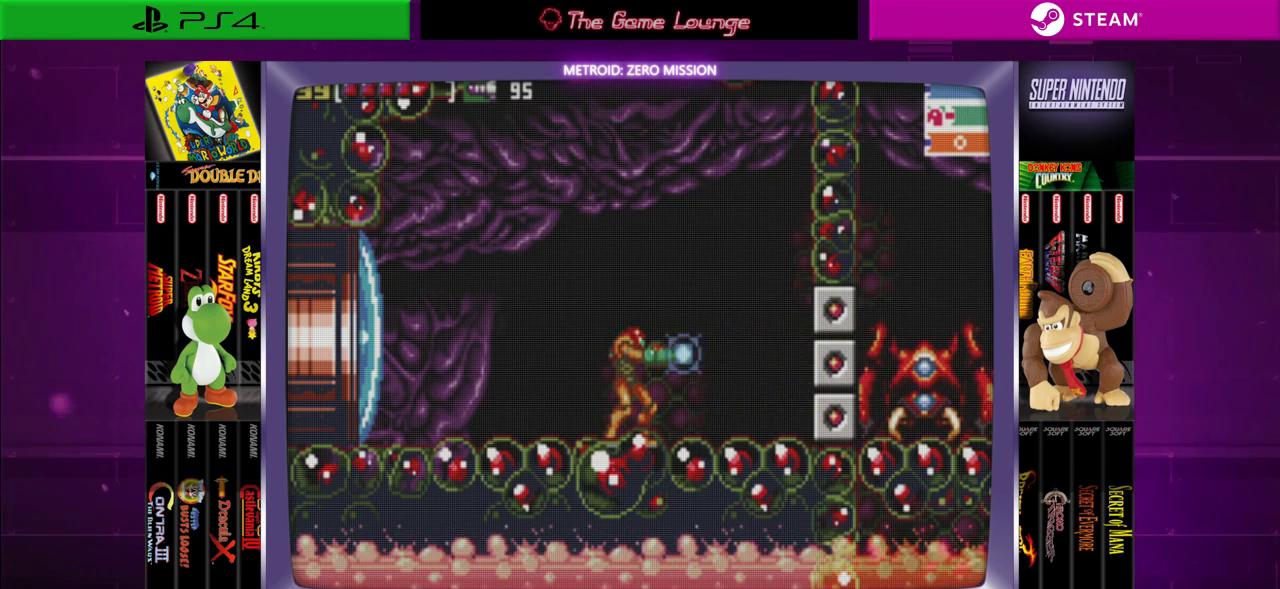
{"buttons": ["A"], "left_stick": "center", "right_stick": "center", "events": []}
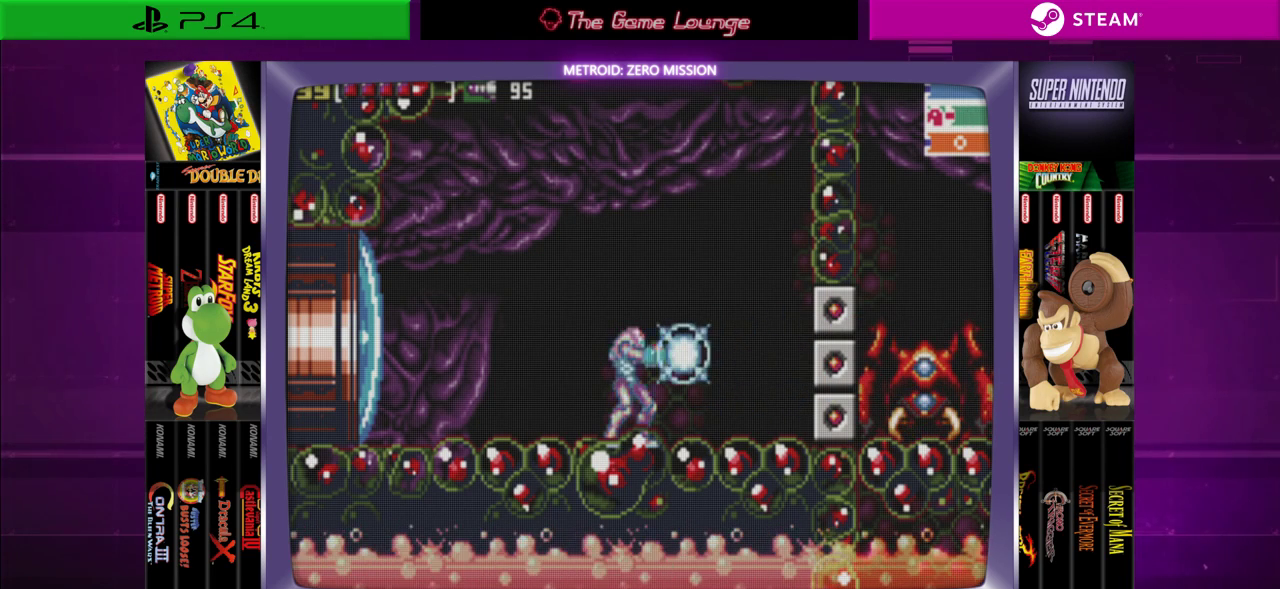
{"buttons": ["A"], "left_stick": "center", "right_stick": "center", "events": []}
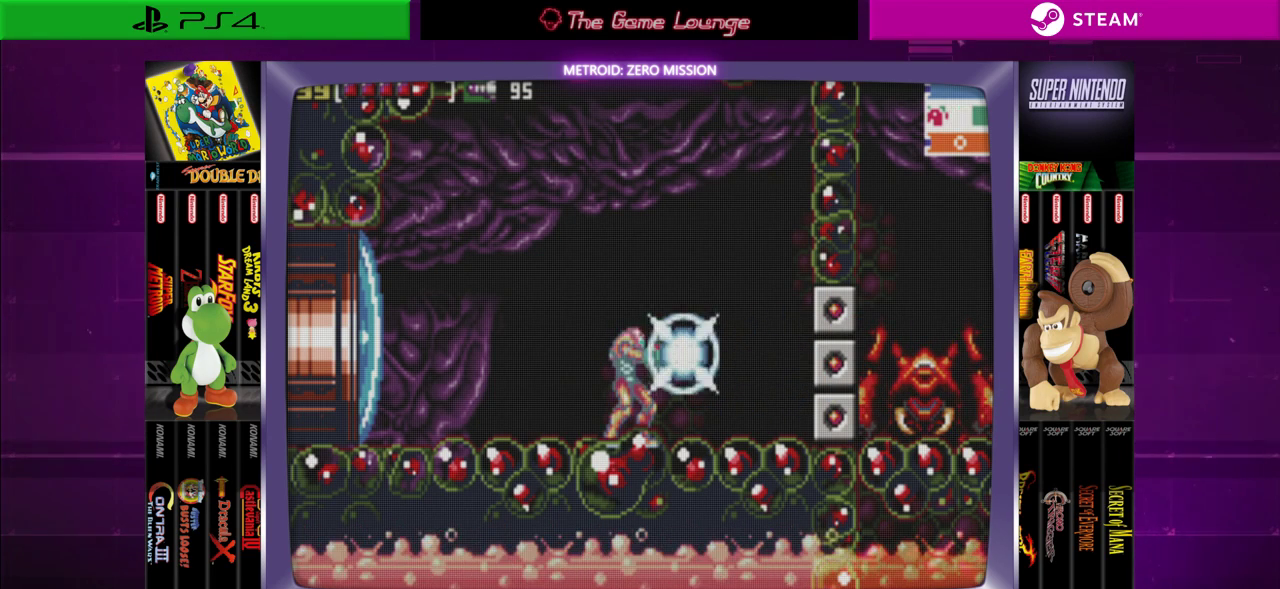
{"buttons": ["A"], "left_stick": "center", "right_stick": "center", "events": []}
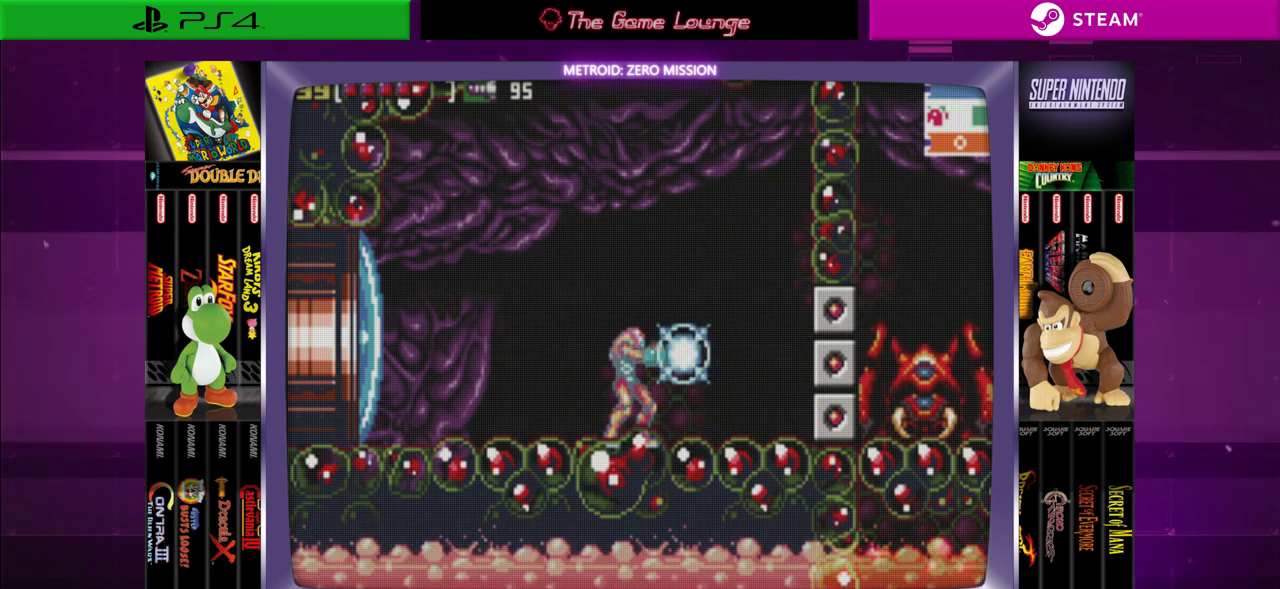
{"buttons": ["A"], "left_stick": "center", "right_stick": "center", "events": []}
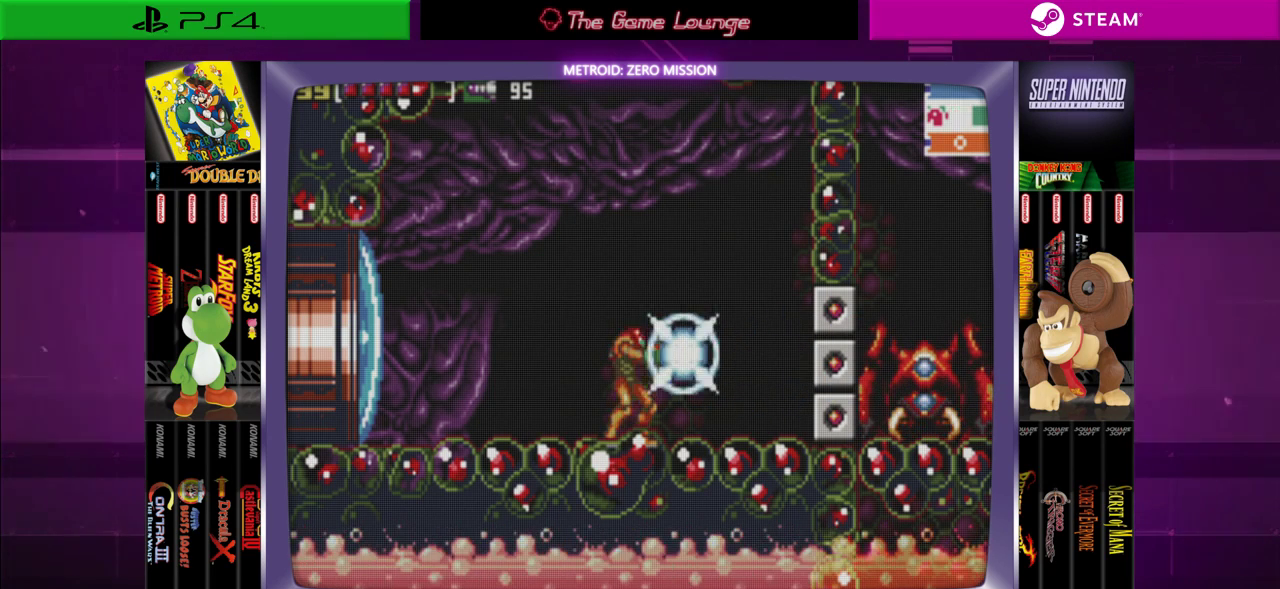
{"buttons": [], "left_stick": "center", "right_stick": "center", "events": [[67, "A", "up"], [401, "A", "down"], [501, "A", "up"]]}
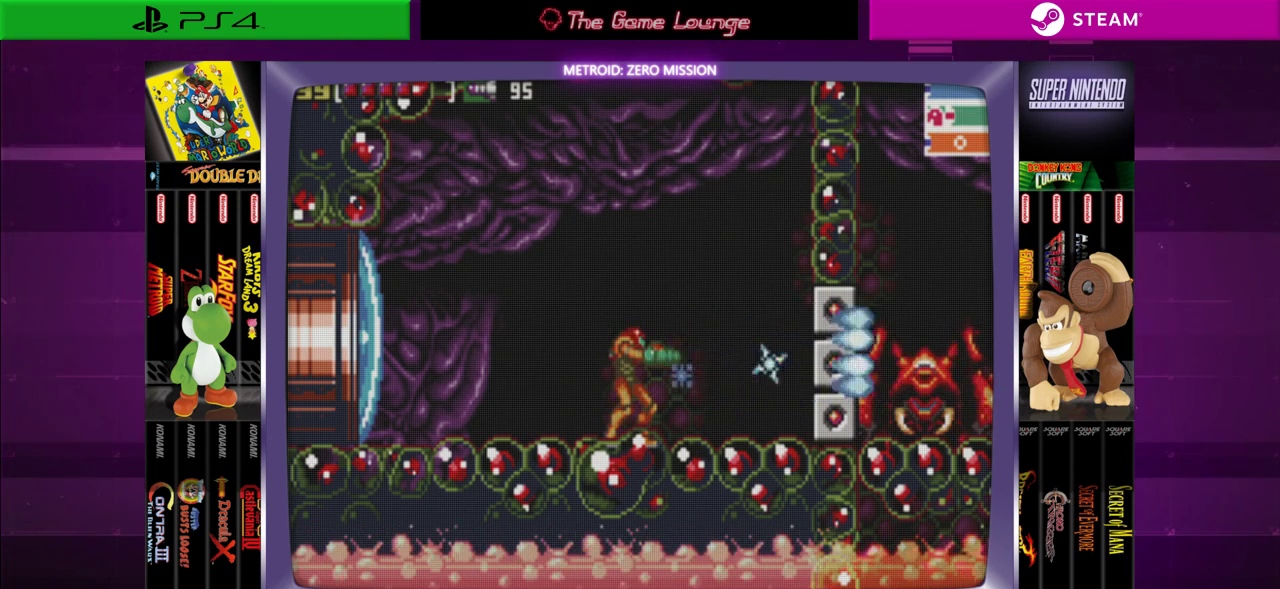
{"buttons": ["A"], "left_stick": "center", "right_stick": "center", "events": [[67, "A", "down"], [200, "A", "up"], [267, "A", "down"], [367, "A", "up"], [434, "A", "down"]]}
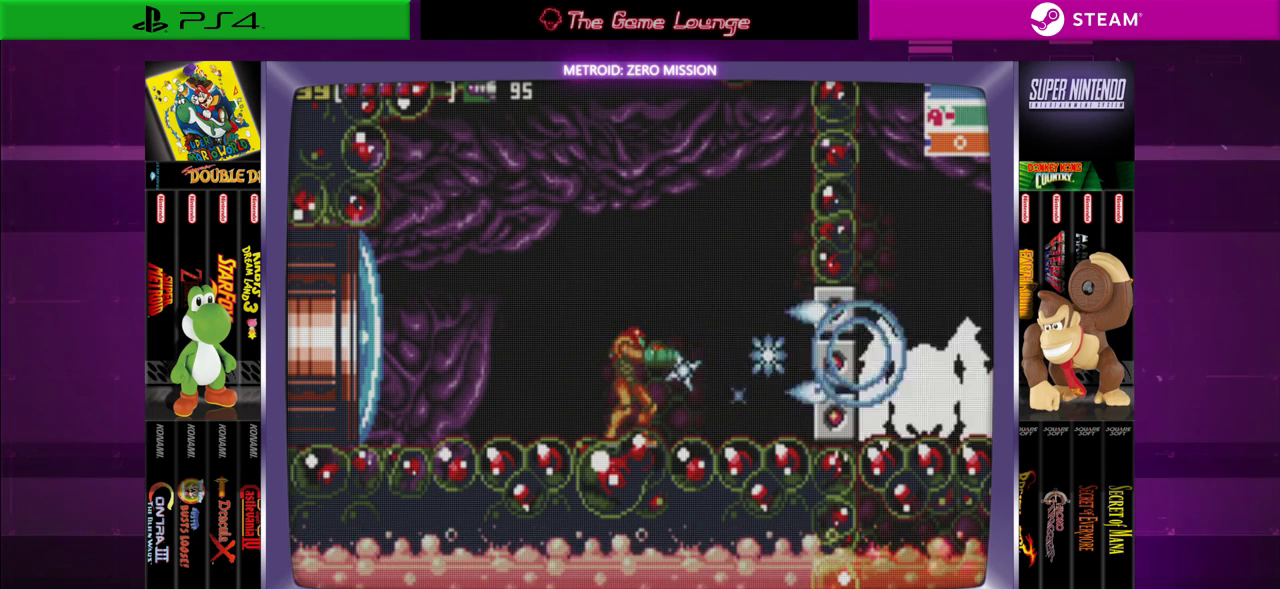
{"buttons": ["A", "DPAD_RIGHT"], "left_stick": "center", "right_stick": "center", "events": [[34, "A", "up"], [101, "A", "down"], [234, "A", "up"], [267, "A", "down"], [368, "A", "up"], [368, "DPAD_RIGHT", "down"], [434, "A", "down"]]}
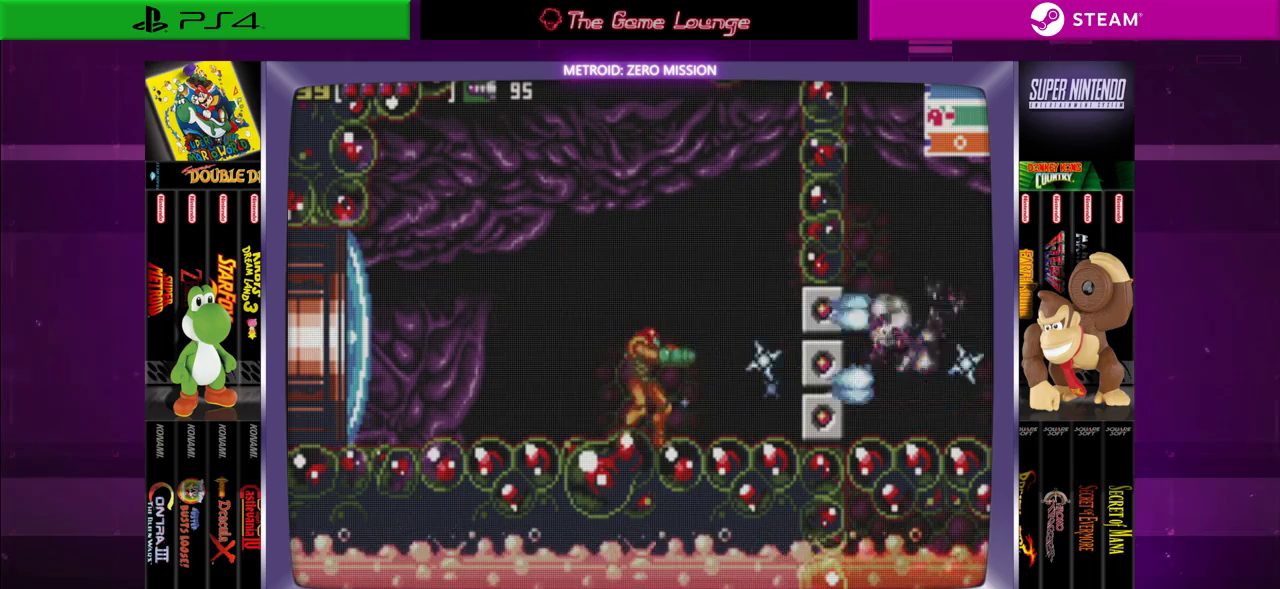
{"buttons": ["DPAD_DOWN"], "left_stick": "center", "right_stick": "center", "events": [[33, "A", "up"], [33, "DPAD_RIGHT", "up"], [100, "A", "down"], [200, "A", "up"], [400, "DPAD_DOWN", "down"]]}
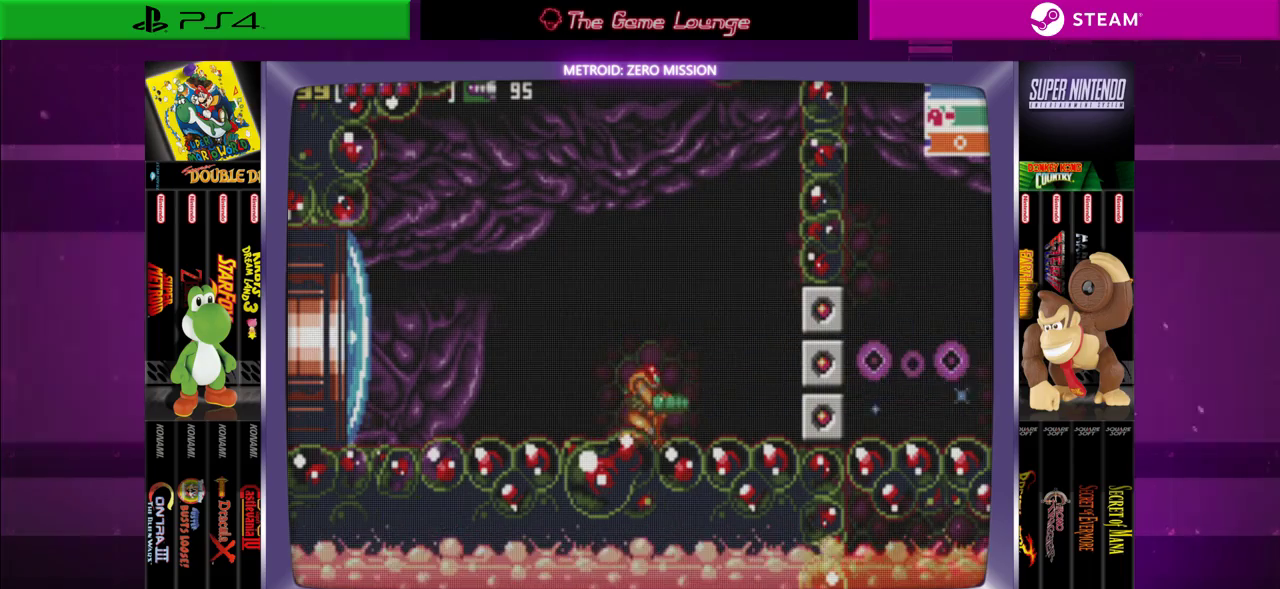
{"buttons": ["DPAD_RIGHT"], "left_stick": "center", "right_stick": "center", "events": [[34, "DPAD_DOWN", "up"], [67, "DPAD_DOWN", "down"], [167, "DPAD_DOWN", "up"], [301, "DPAD_RIGHT", "down"]]}
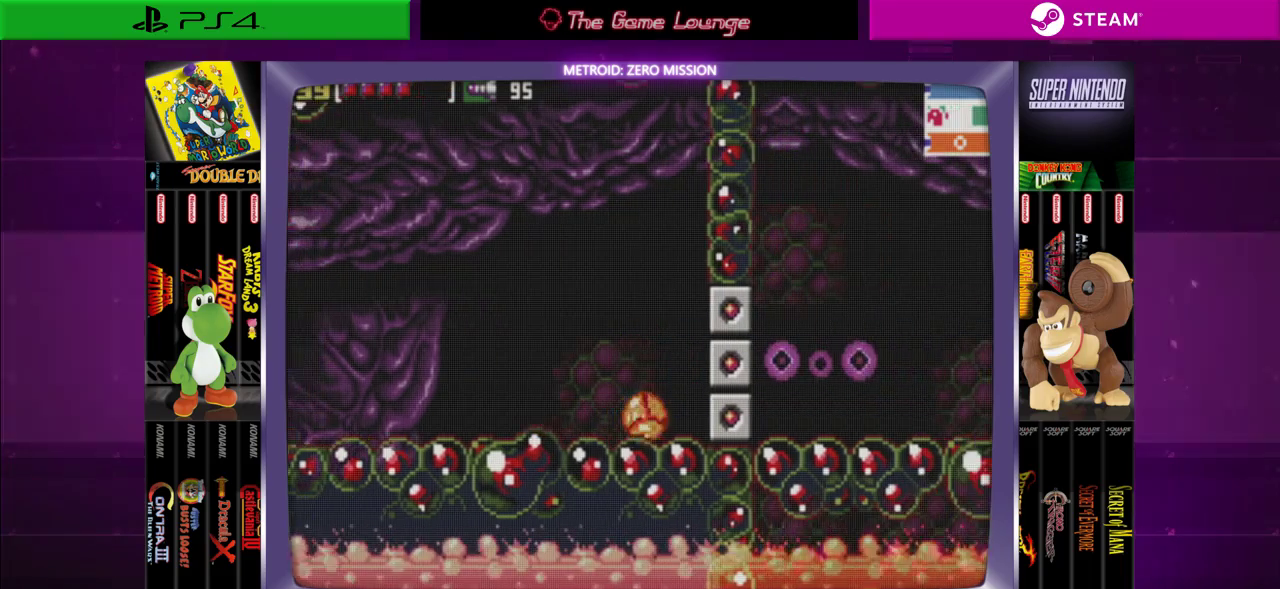
{"buttons": ["DPAD_LEFT"], "left_stick": "center", "right_stick": "center", "events": [[267, "A", "down"], [267, "DPAD_RIGHT", "up"], [300, "DPAD_LEFT", "down"], [367, "A", "up"]]}
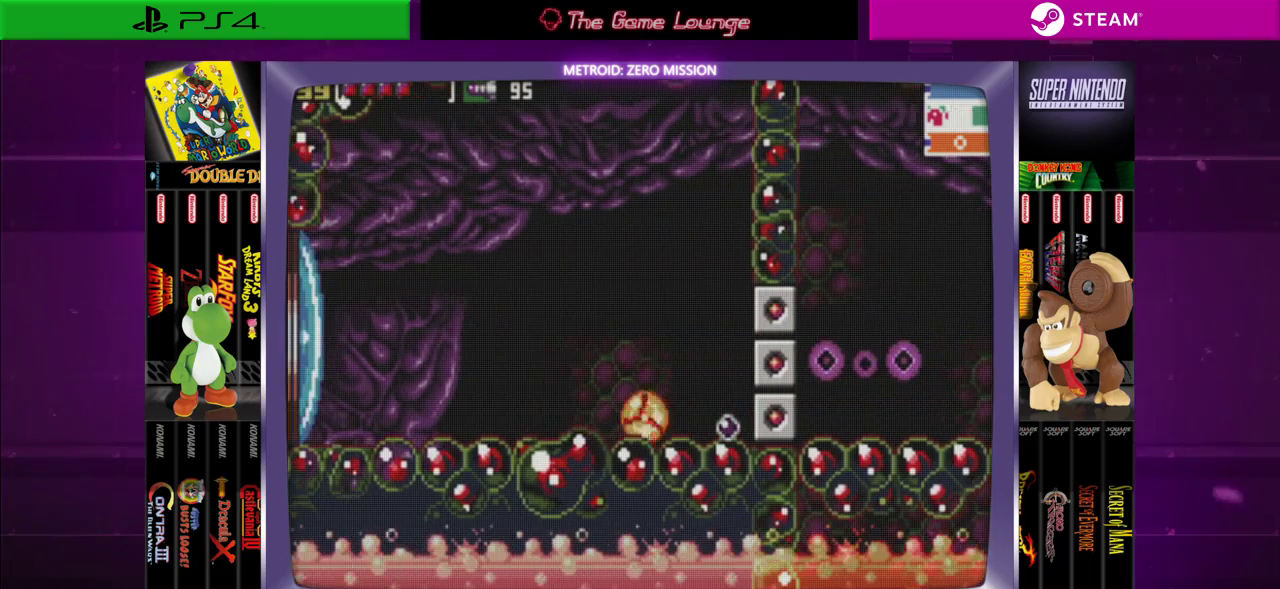
{"buttons": ["DPAD_RIGHT"], "left_stick": "center", "right_stick": "center", "events": [[101, "DPAD_LEFT", "up"], [434, "DPAD_RIGHT", "down"]]}
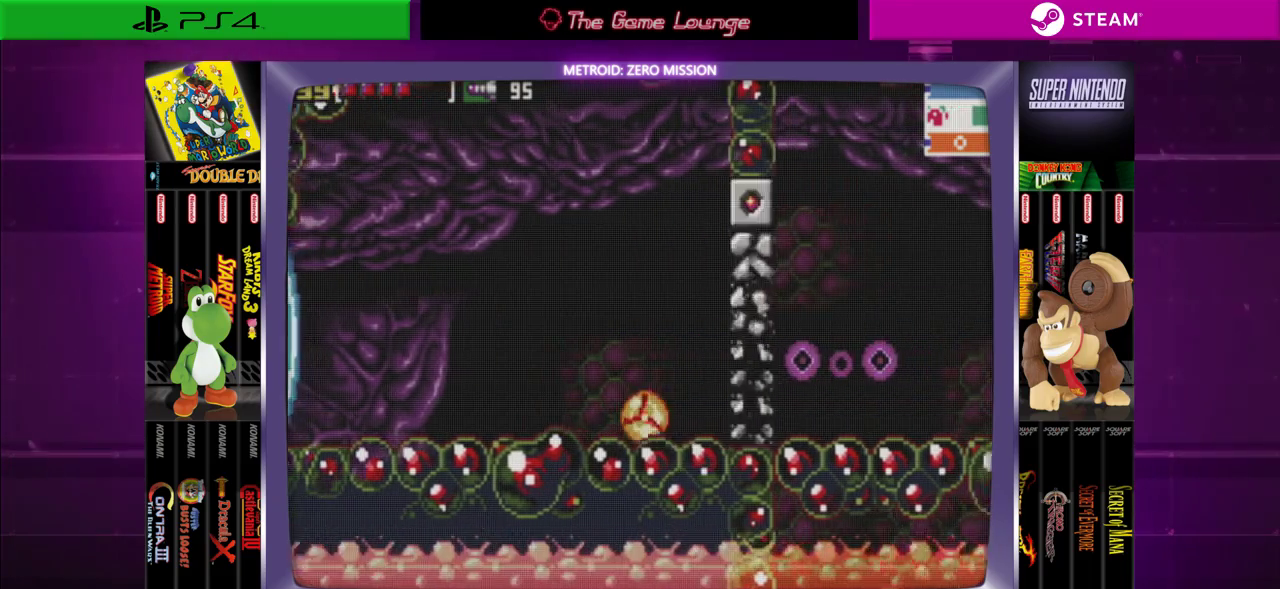
{"buttons": ["DPAD_RIGHT"], "left_stick": "center", "right_stick": "center", "events": [[334, "DPAD_RIGHT", "up"], [367, "DPAD_UP", "down"], [500, "DPAD_RIGHT", "down"], [500, "DPAD_UP", "up"]]}
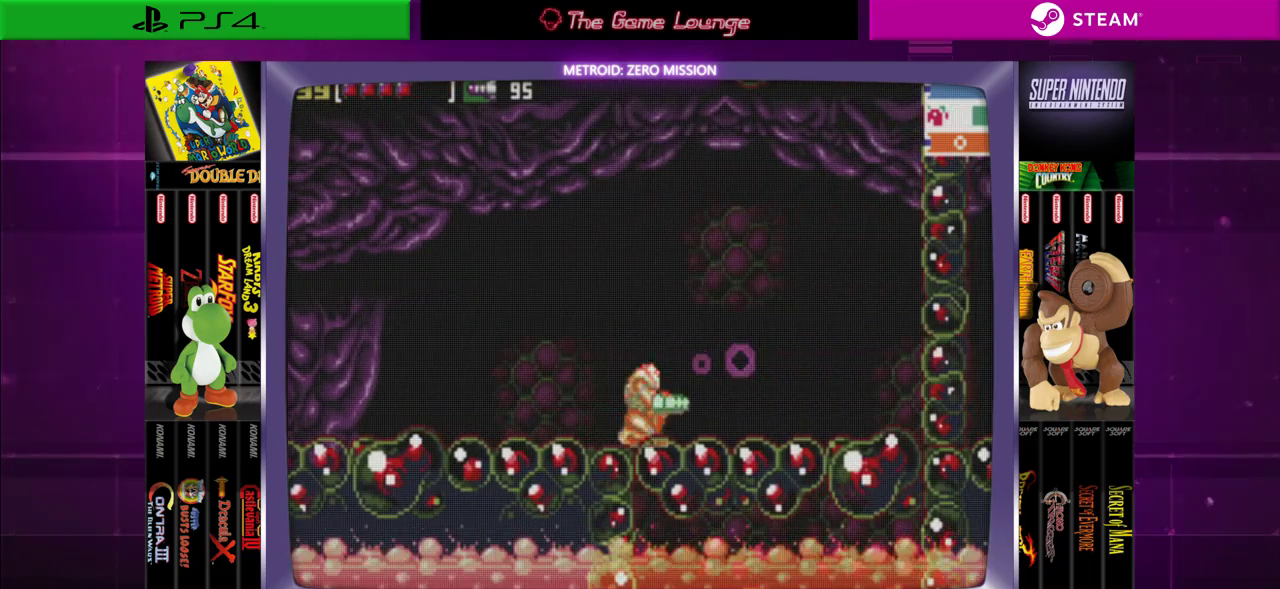
{"buttons": ["A", "DPAD_RIGHT"], "left_stick": "center", "right_stick": "center", "events": [[468, "A", "down"]]}
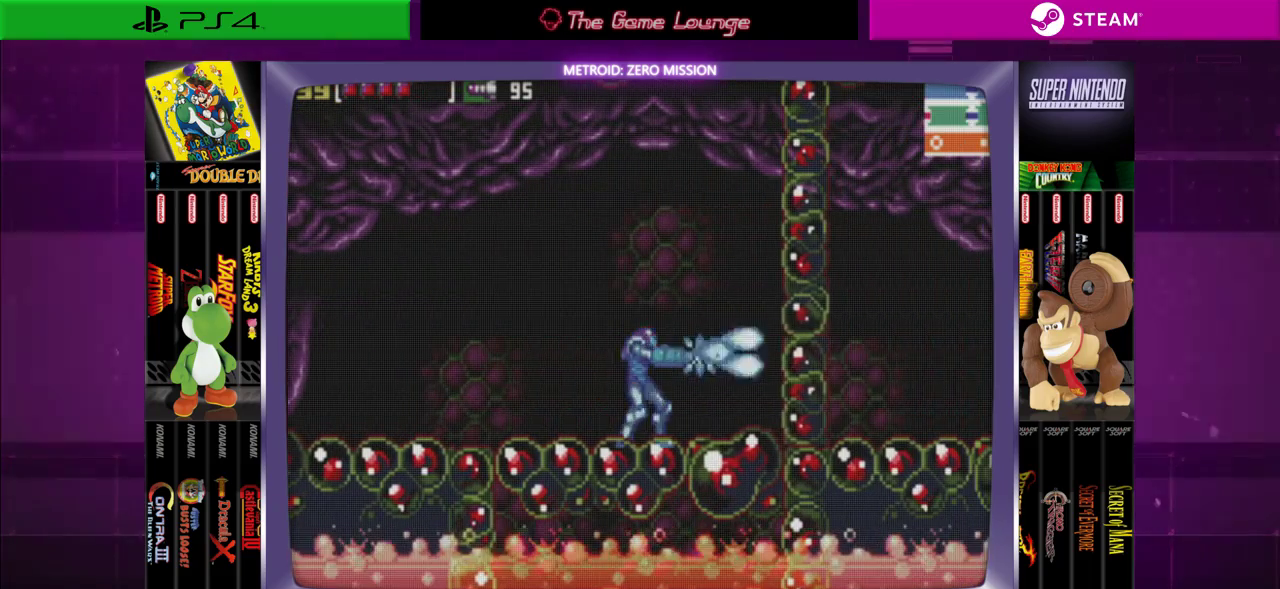
{"buttons": ["DPAD_DOWN"], "left_stick": "center", "right_stick": "center", "events": [[17, "DPAD_RIGHT", "up"], [84, "A", "up"], [284, "DPAD_DOWN", "down"], [417, "DPAD_DOWN", "up"], [484, "DPAD_DOWN", "down"]]}
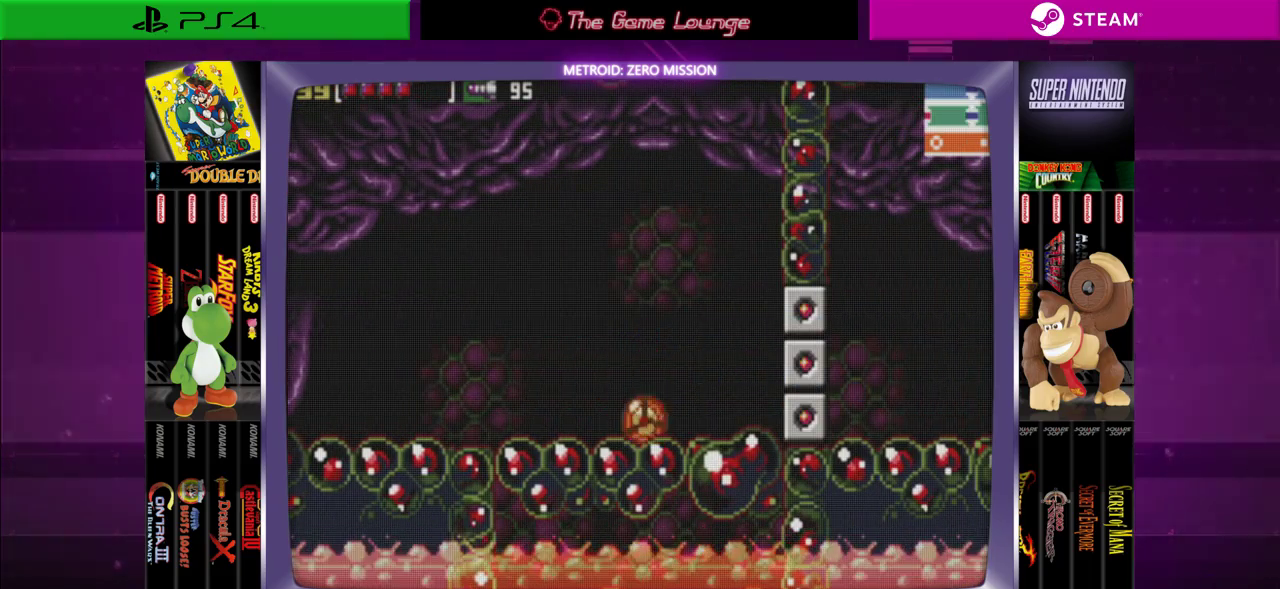
{"buttons": ["DPAD_RIGHT"], "left_stick": "center", "right_stick": "center", "events": [[117, "DPAD_DOWN", "up"], [183, "DPAD_RIGHT", "down"]]}
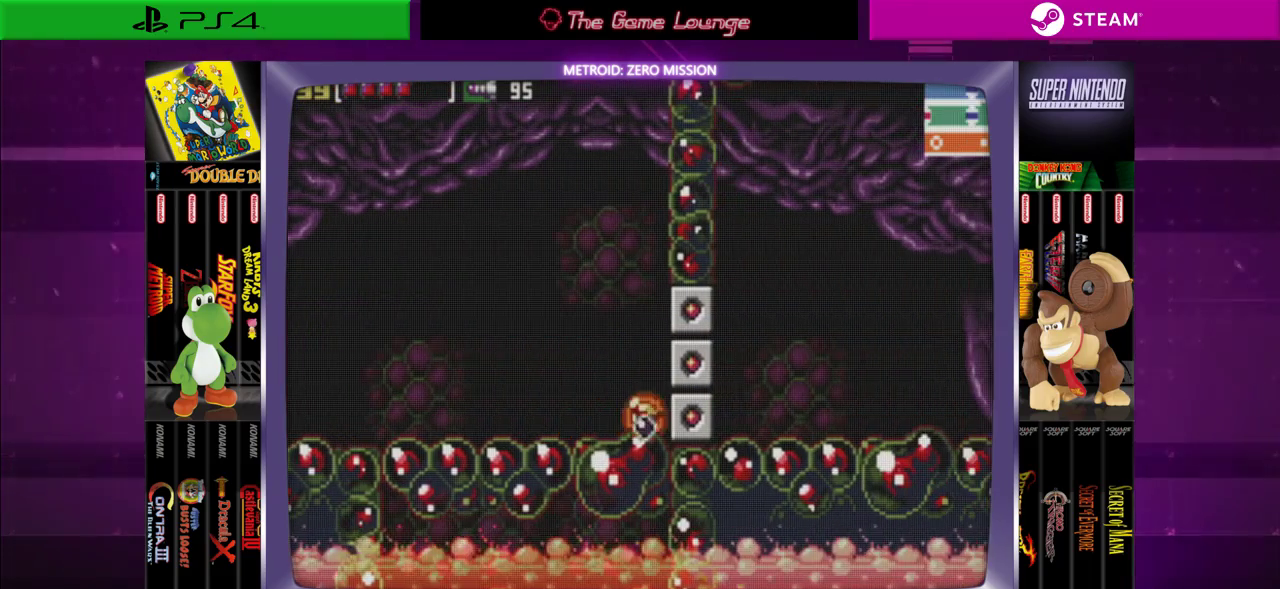
{"buttons": ["DPAD_LEFT"], "left_stick": "center", "right_stick": "center", "events": [[50, "A", "down"], [150, "DPAD_RIGHT", "up"], [184, "A", "up"], [251, "DPAD_LEFT", "down"]]}
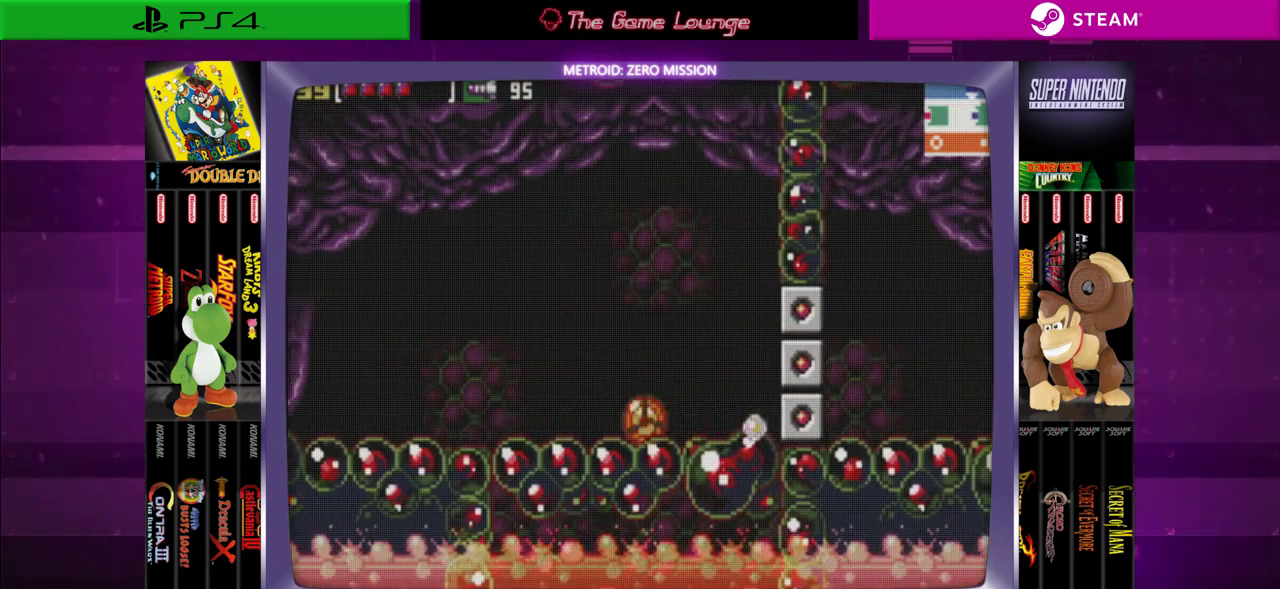
{"buttons": ["DPAD_RIGHT"], "left_stick": "center", "right_stick": "center", "events": [[50, "DPAD_LEFT", "up"], [217, "DPAD_RIGHT", "down"]]}
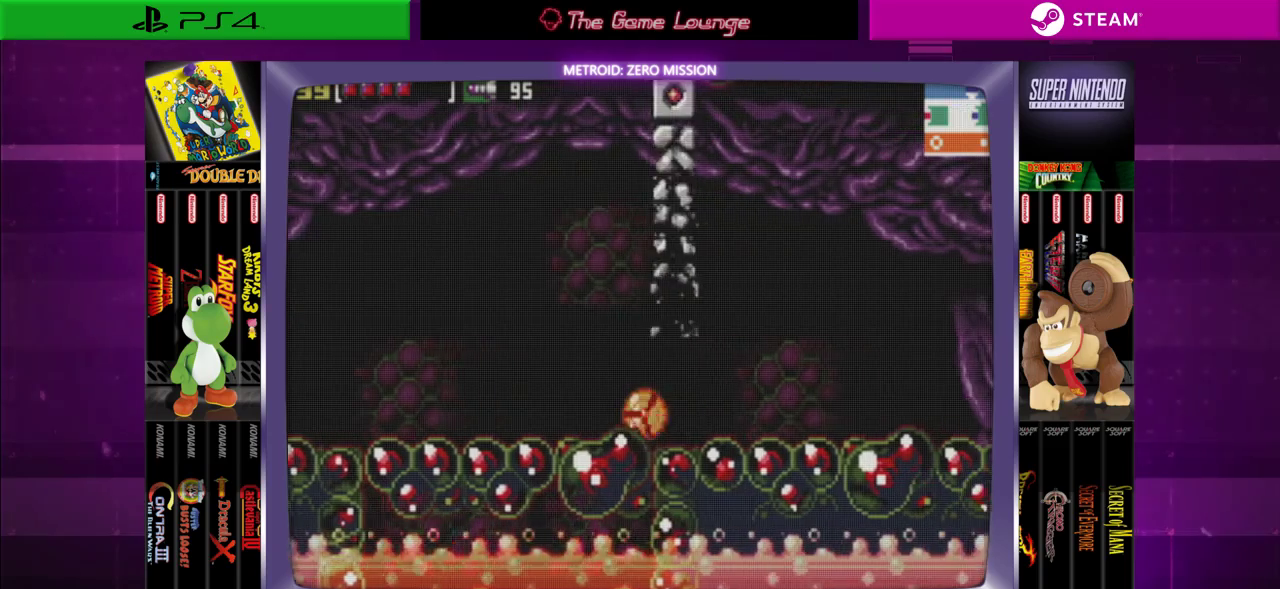
{"buttons": ["DPAD_RIGHT"], "left_stick": "center", "right_stick": "center", "events": [[251, "DPAD_RIGHT", "up"], [251, "DPAD_UP", "down"], [384, "DPAD_RIGHT", "down"], [384, "DPAD_UP", "up"], [417, "A", "down"], [484, "A", "up"]]}
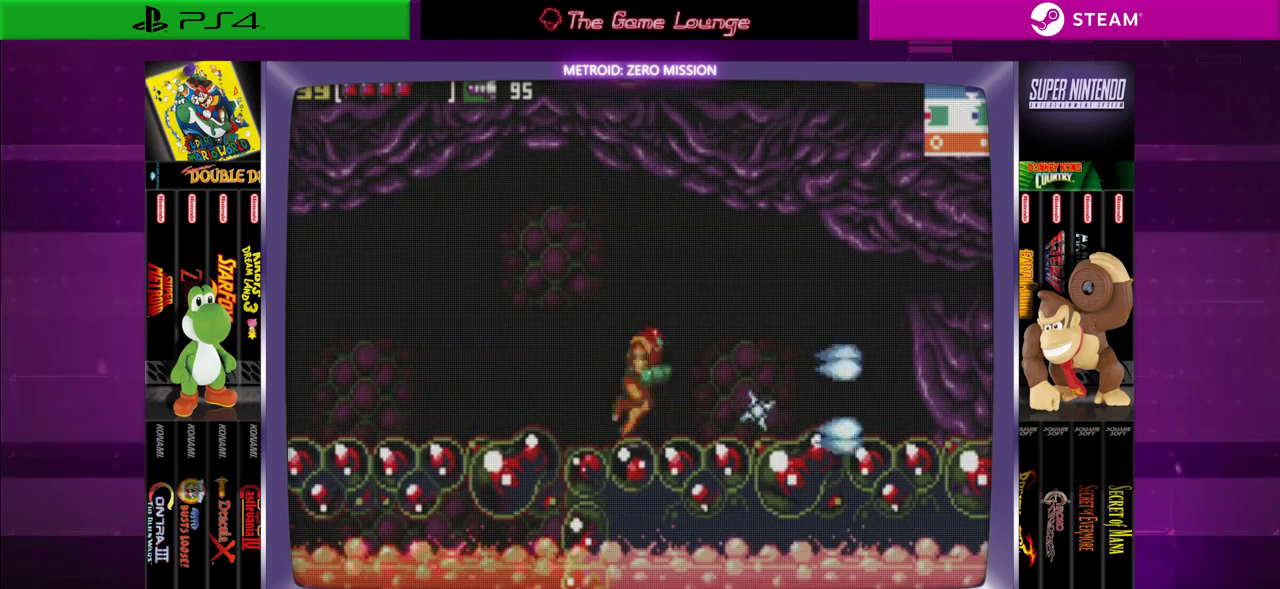
{"buttons": ["DPAD_RIGHT"], "left_stick": "center", "right_stick": "center", "events": [[384, "A", "down"], [484, "A", "up"]]}
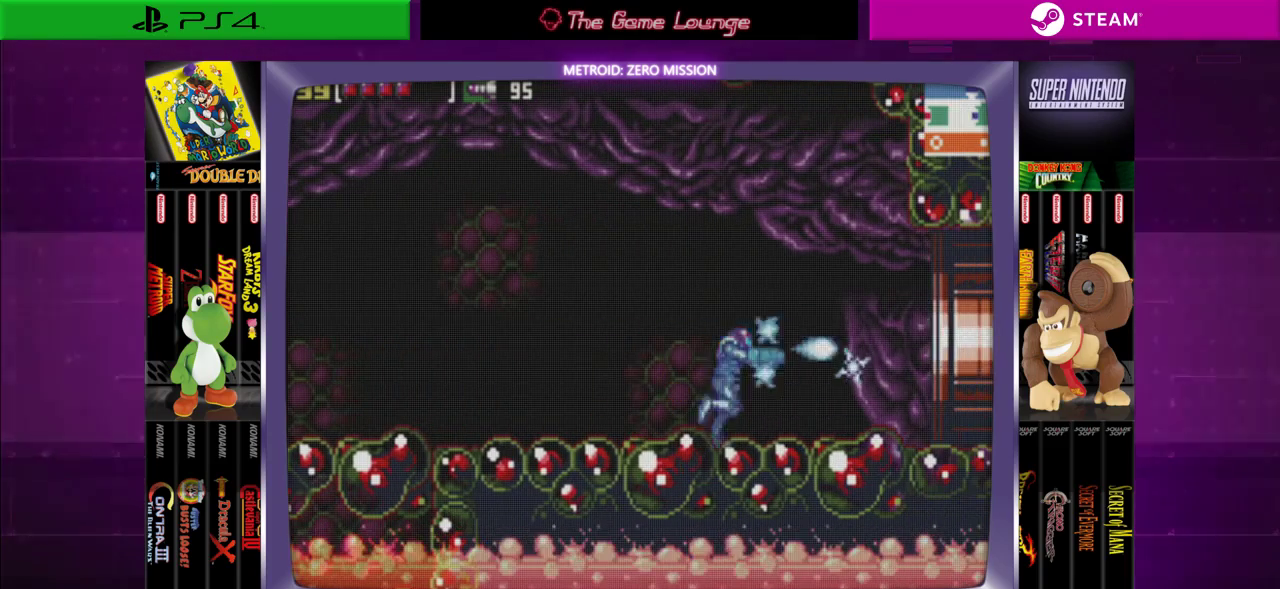
{"buttons": [], "left_stick": "center", "right_stick": "center", "events": [[17, "A", "down"], [117, "A", "up"], [150, "DPAD_RIGHT", "up"], [184, "A", "down"], [284, "A", "up"]]}
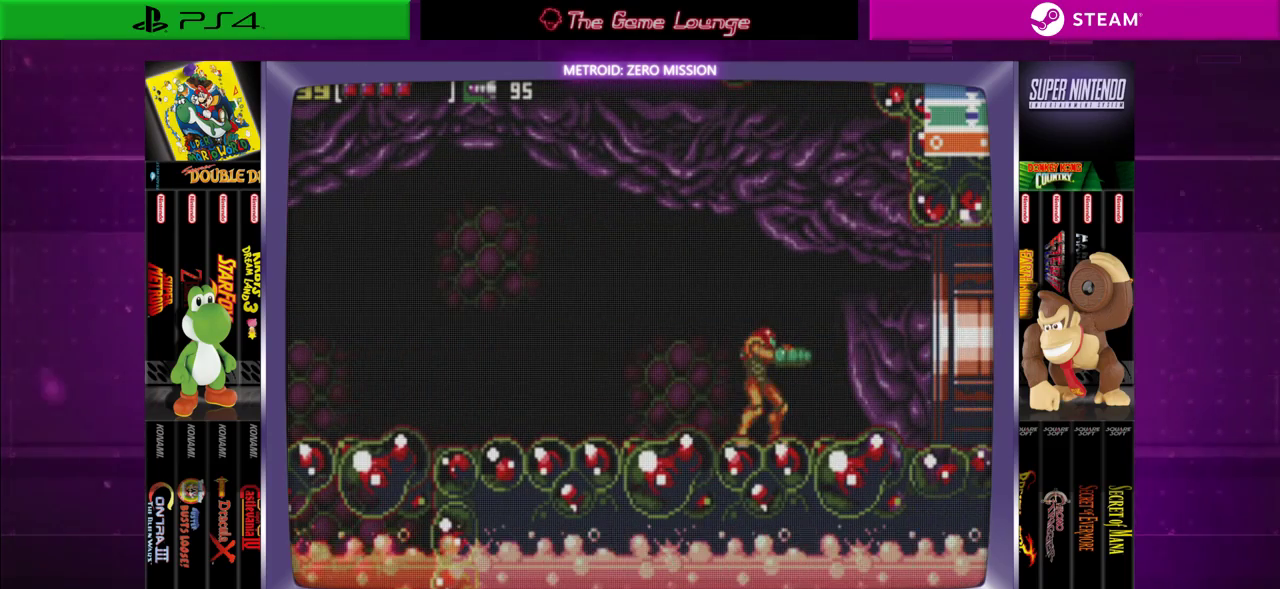
{"buttons": ["B", "DPAD_LEFT"], "left_stick": "center", "right_stick": "center", "events": [[150, "DPAD_LEFT", "down"], [417, "B", "down"]]}
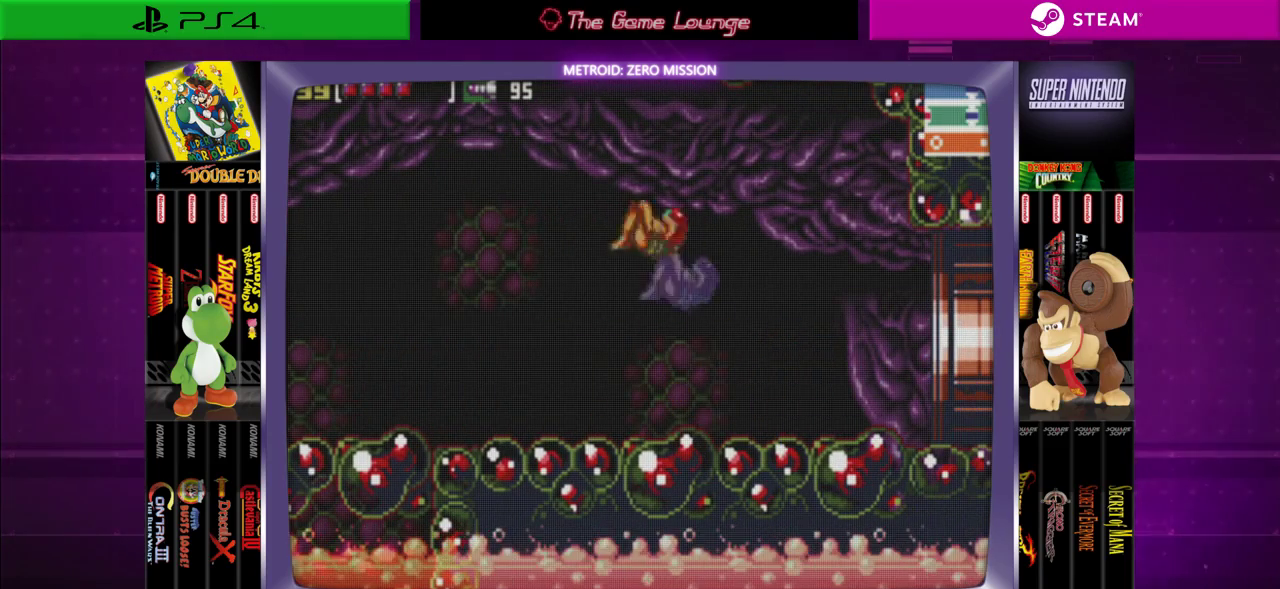
{"buttons": ["DPAD_LEFT"], "left_stick": "center", "right_stick": "center", "events": [[34, "B", "up"], [117, "DPAD_DOWN", "down"], [251, "A", "down"], [351, "A", "up"], [417, "A", "down"], [501, "A", "up"], [501, "DPAD_DOWN", "up"]]}
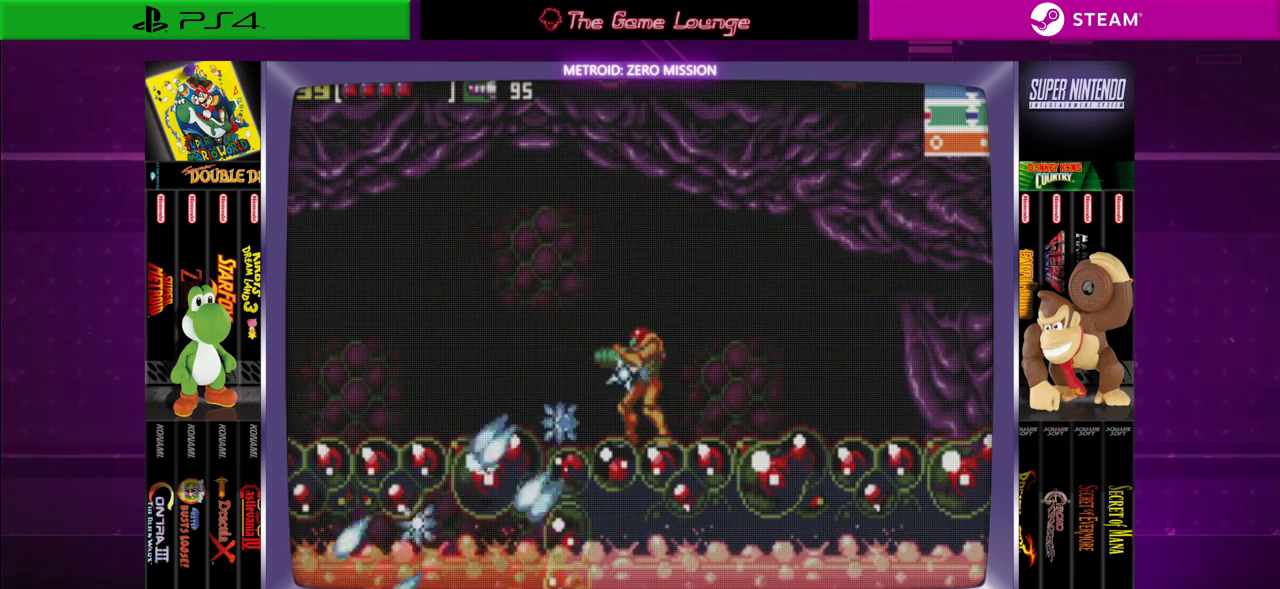
{"buttons": [], "left_stick": "center", "right_stick": "center", "events": [[50, "DPAD_LEFT", "up"]]}
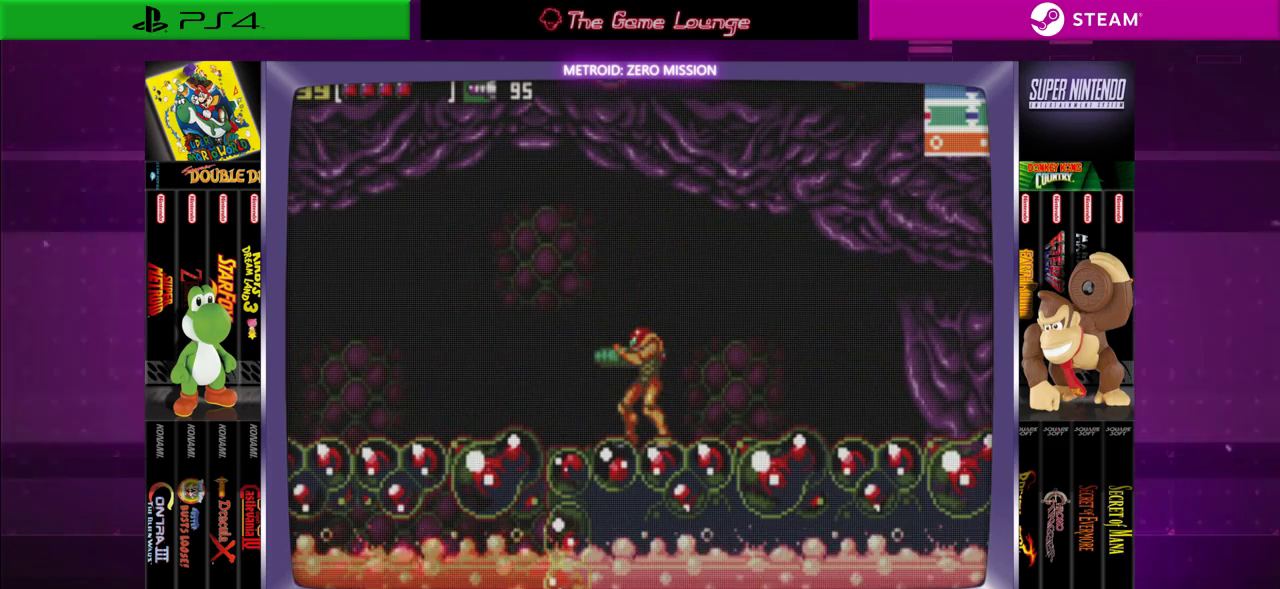
{"buttons": ["DPAD_UP"], "left_stick": "center", "right_stick": "center", "events": [[100, "DPAD_RIGHT", "down"], [217, "DPAD_RIGHT", "up"], [251, "DPAD_UP", "down"], [284, "A", "down"], [467, "A", "up"]]}
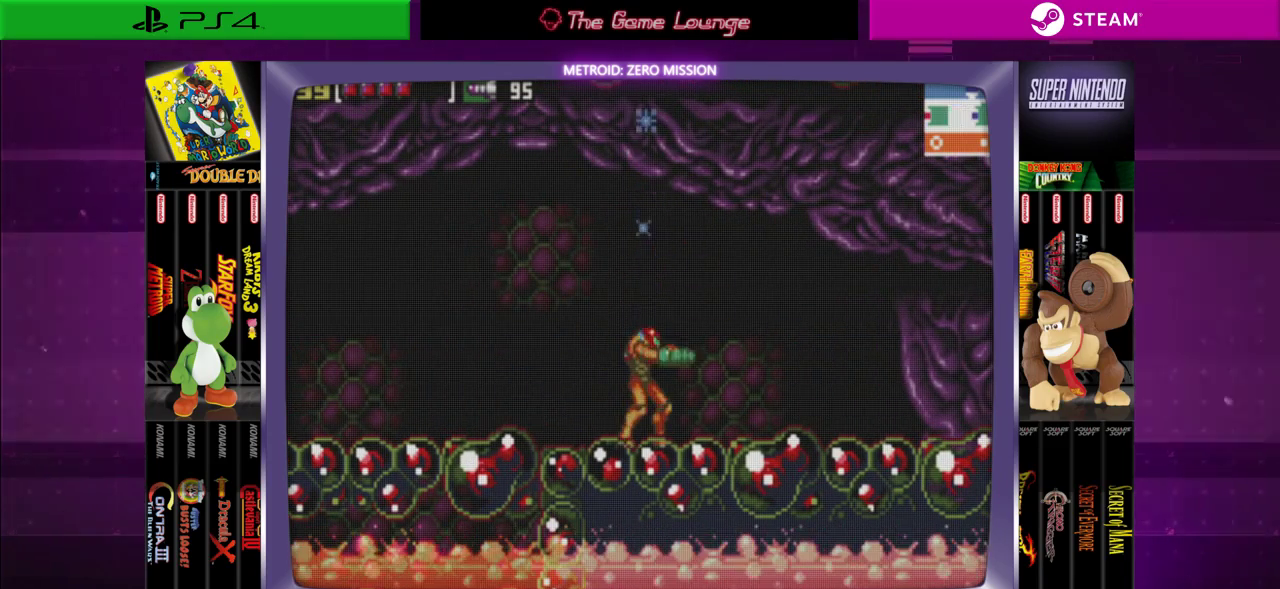
{"buttons": [], "left_stick": "center", "right_stick": "center", "events": [[83, "DPAD_UP", "up"], [150, "DPAD_LEFT", "down"], [200, "A", "down"], [267, "DPAD_LEFT", "up"], [367, "A", "up"]]}
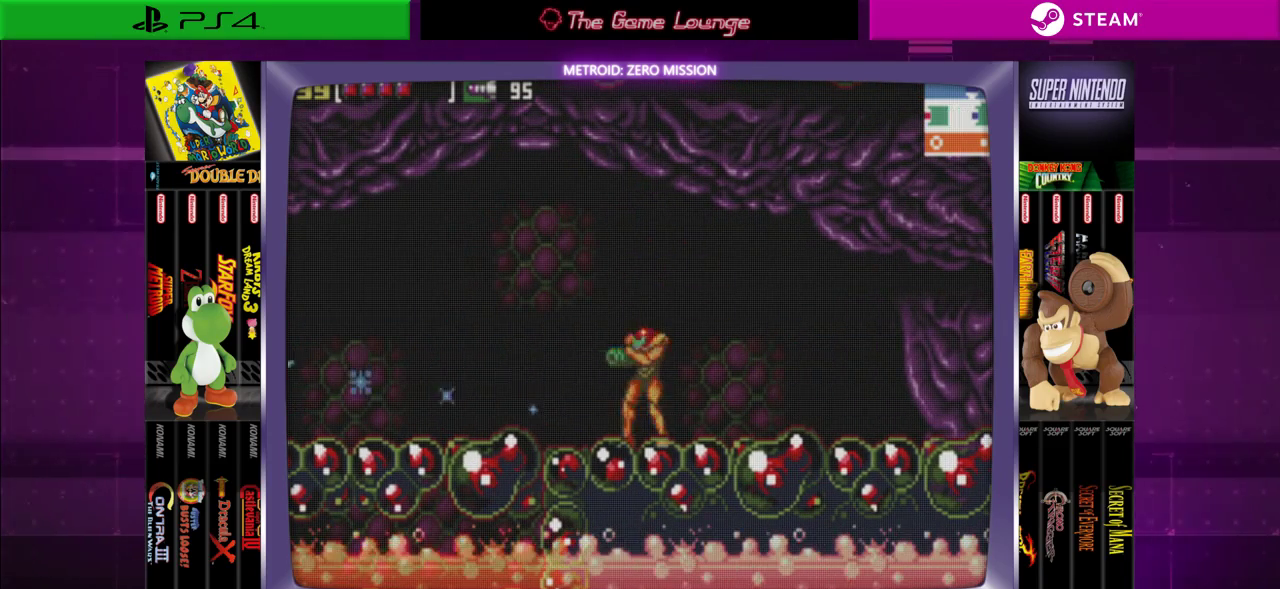
{"buttons": ["DPAD_RIGHT"], "left_stick": "center", "right_stick": "center", "events": [[34, "DPAD_RIGHT", "down"], [117, "DPAD_RIGHT", "up"], [150, "DPAD_UP", "down"], [217, "A", "down"], [367, "A", "up"], [367, "DPAD_UP", "up"], [501, "DPAD_RIGHT", "down"]]}